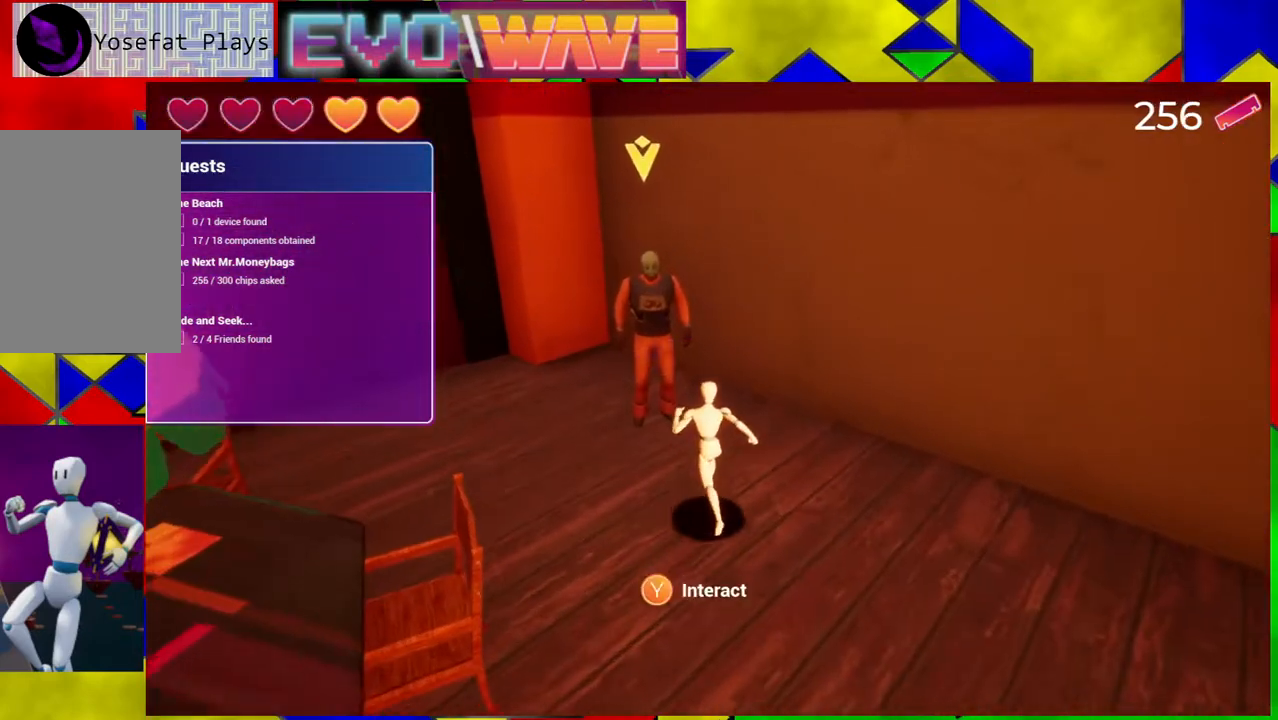
Gameplay with a controller (Nintendo layout); each line is a JSON object with the inputs held at the frame after it. "events" lists button and stick changes between this image and that frame as [ms after this image, input, new state], when the widget could be followed in between. Not read: L3 R3.
{"buttons": [], "left_stick": "center", "right_stick": "center", "events": [[250, "X", "down"], [250, "left_stick", "center"], [383, "X", "up"]]}
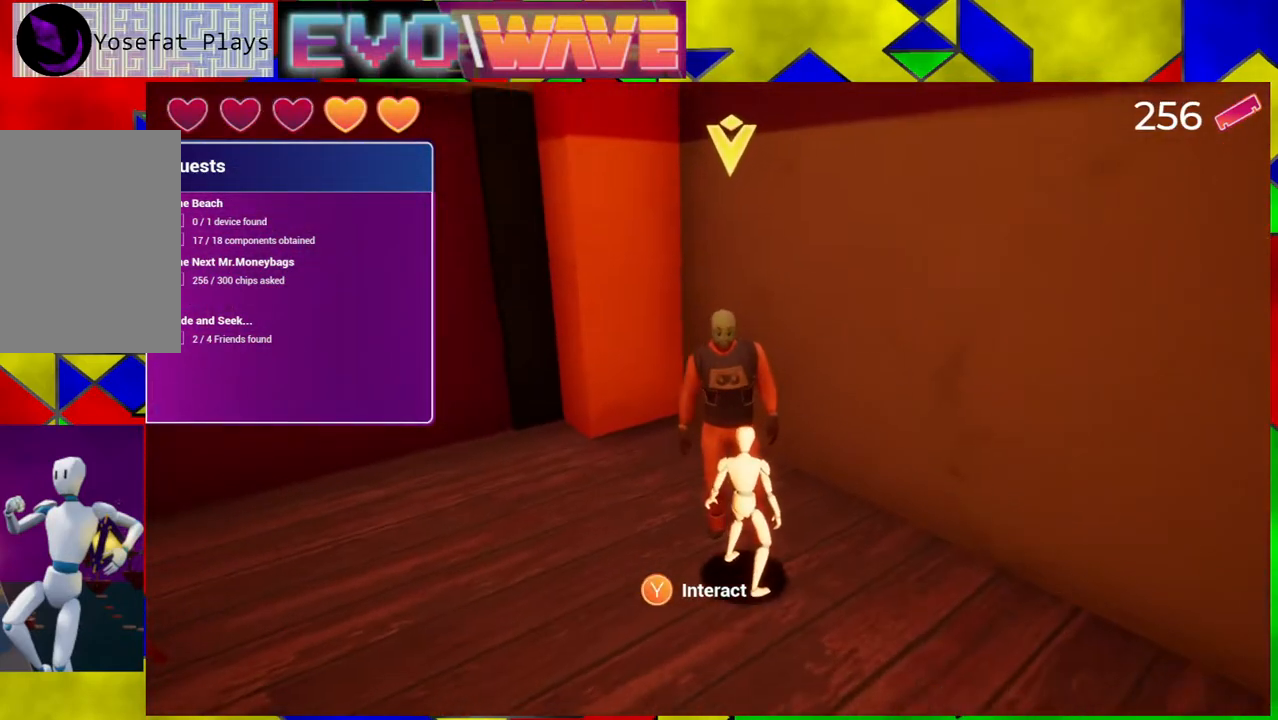
{"buttons": [], "left_stick": "center", "right_stick": "center", "events": []}
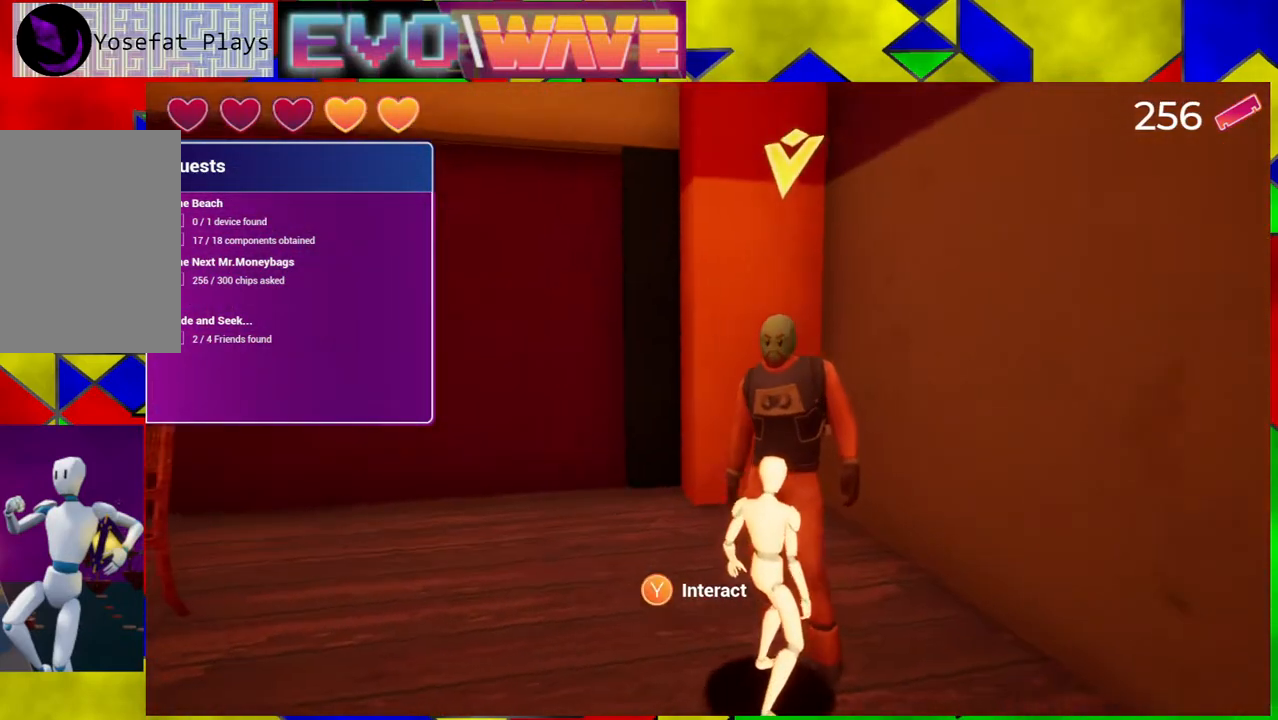
{"buttons": [], "left_stick": "center", "right_stick": "center", "events": []}
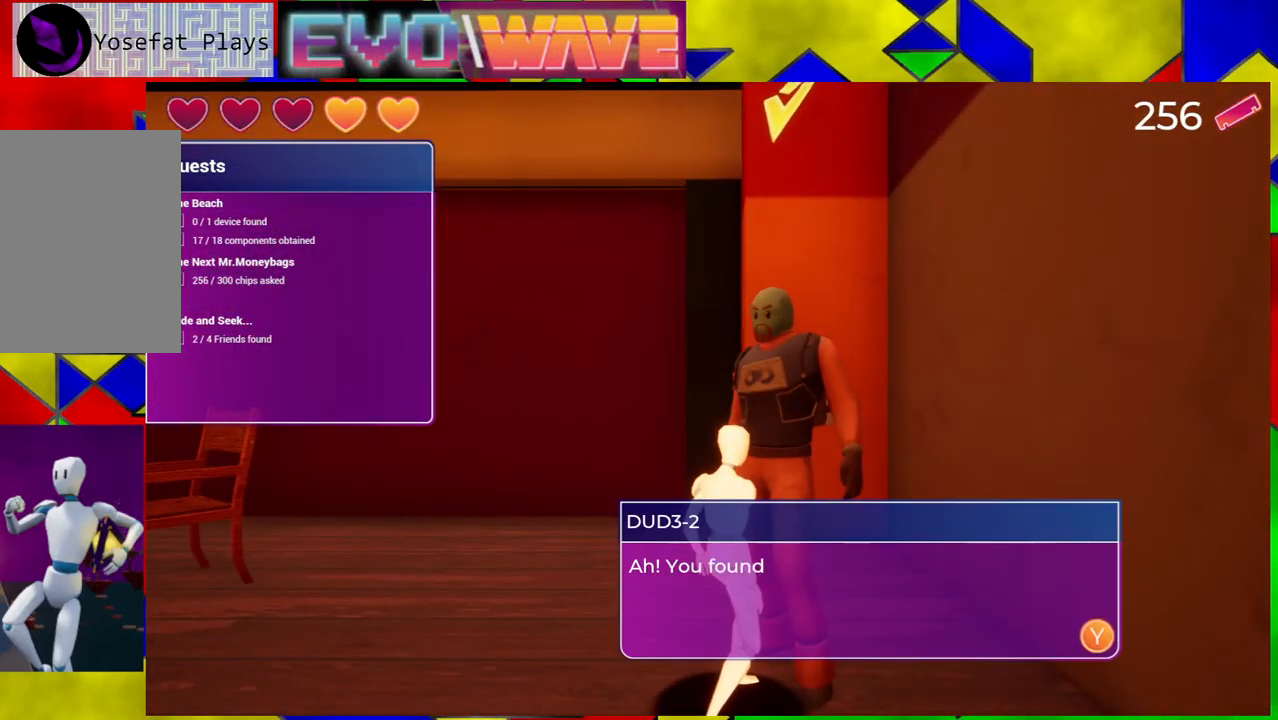
{"buttons": [], "left_stick": "center", "right_stick": "center", "events": []}
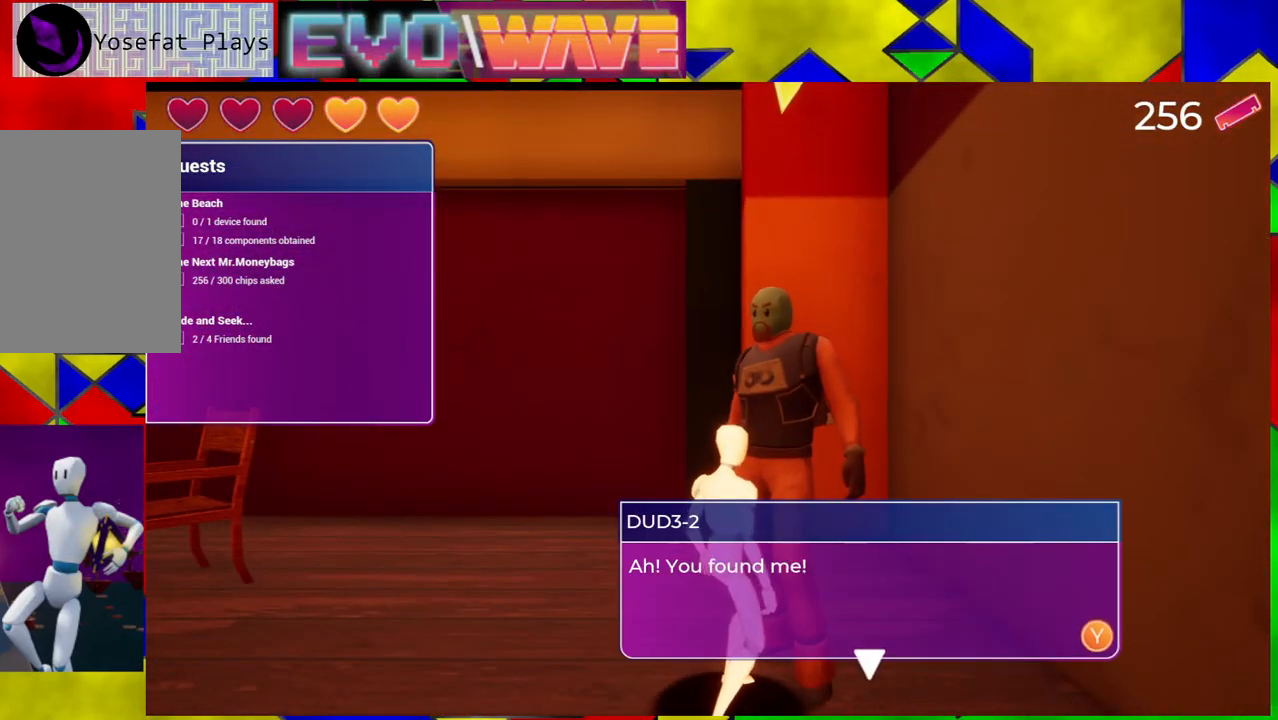
{"buttons": [], "left_stick": "center", "right_stick": "center", "events": []}
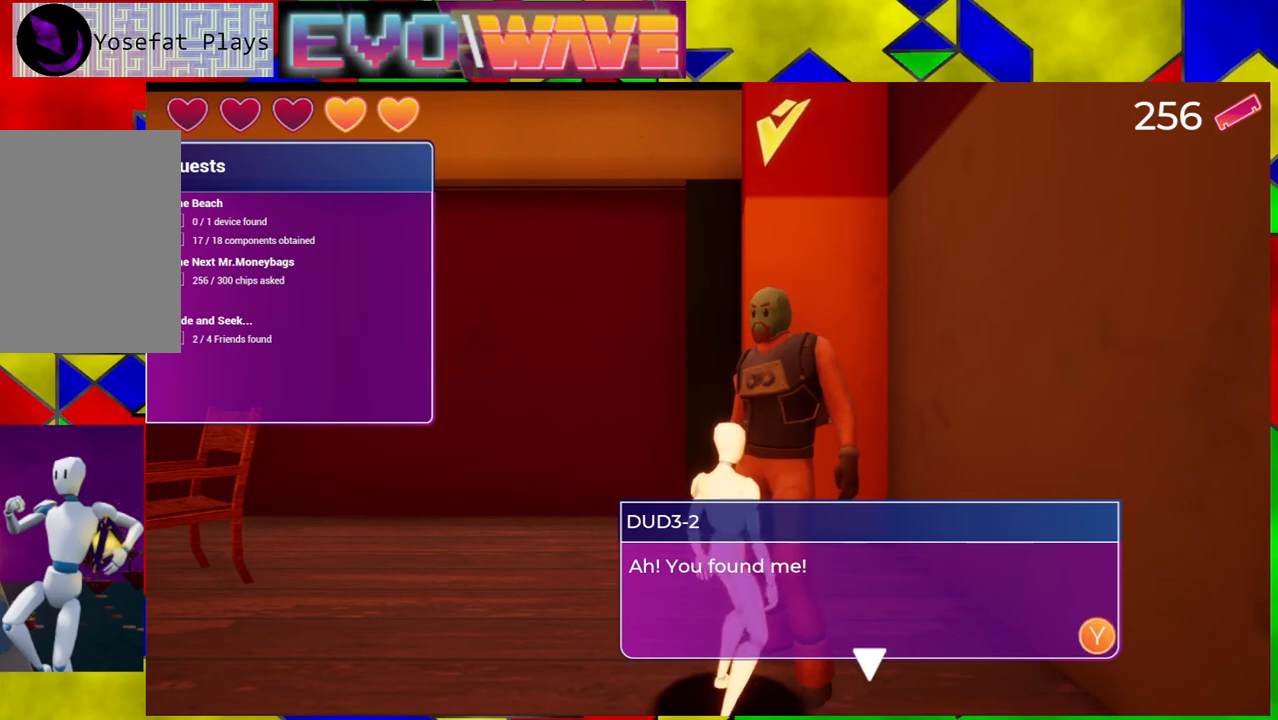
{"buttons": [], "left_stick": "center", "right_stick": "center", "events": [[100, "X", "down"], [183, "X", "up"]]}
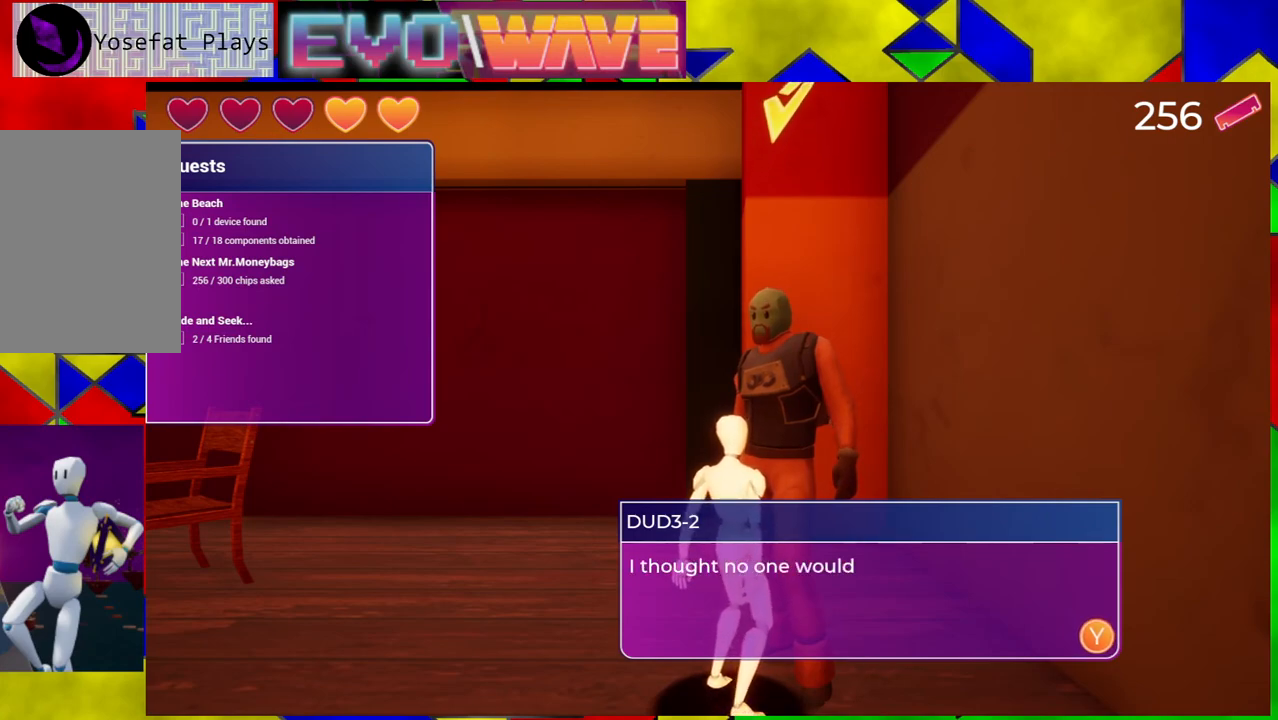
{"buttons": [], "left_stick": "center", "right_stick": "center", "events": []}
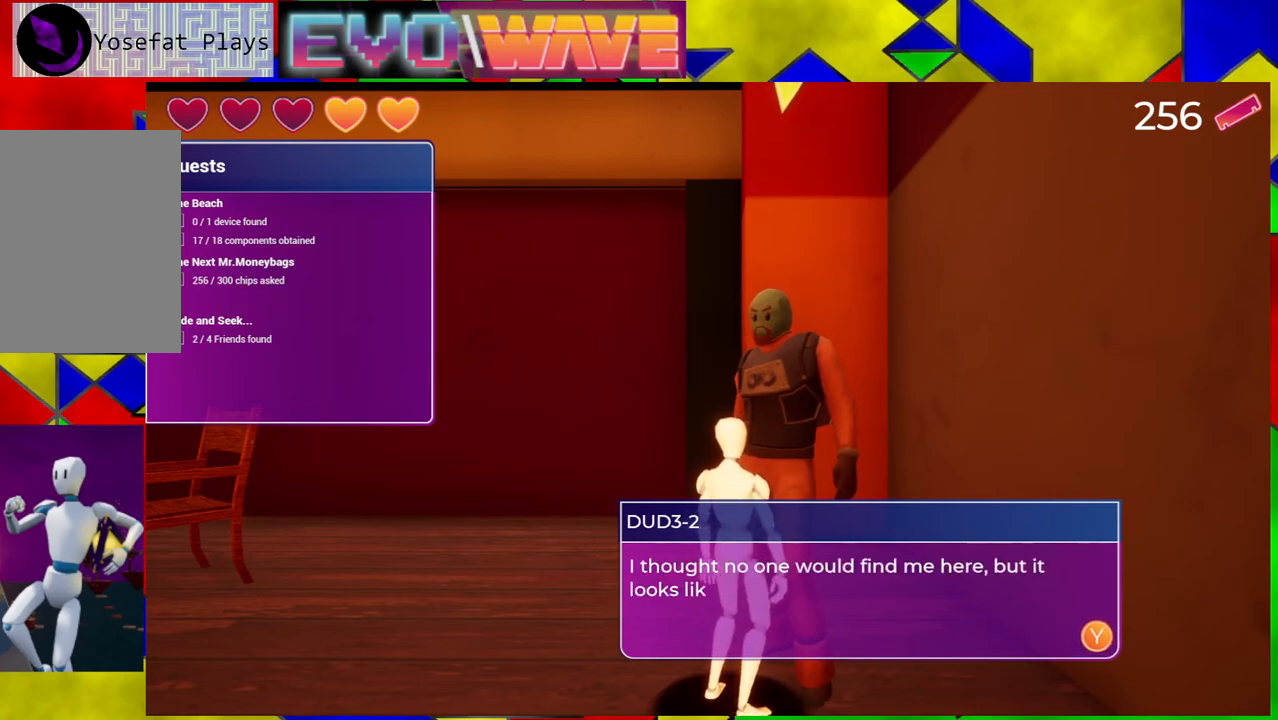
{"buttons": [], "left_stick": "center", "right_stick": "center", "events": []}
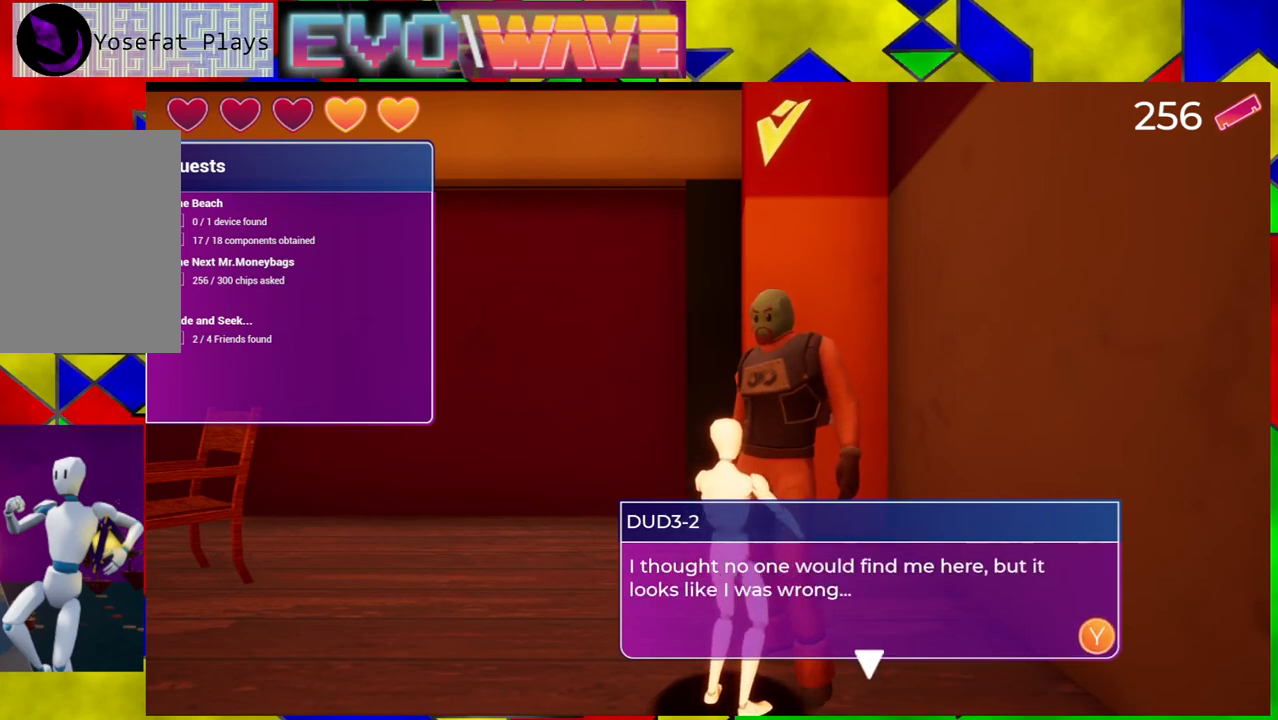
{"buttons": [], "left_stick": "center", "right_stick": "center", "events": []}
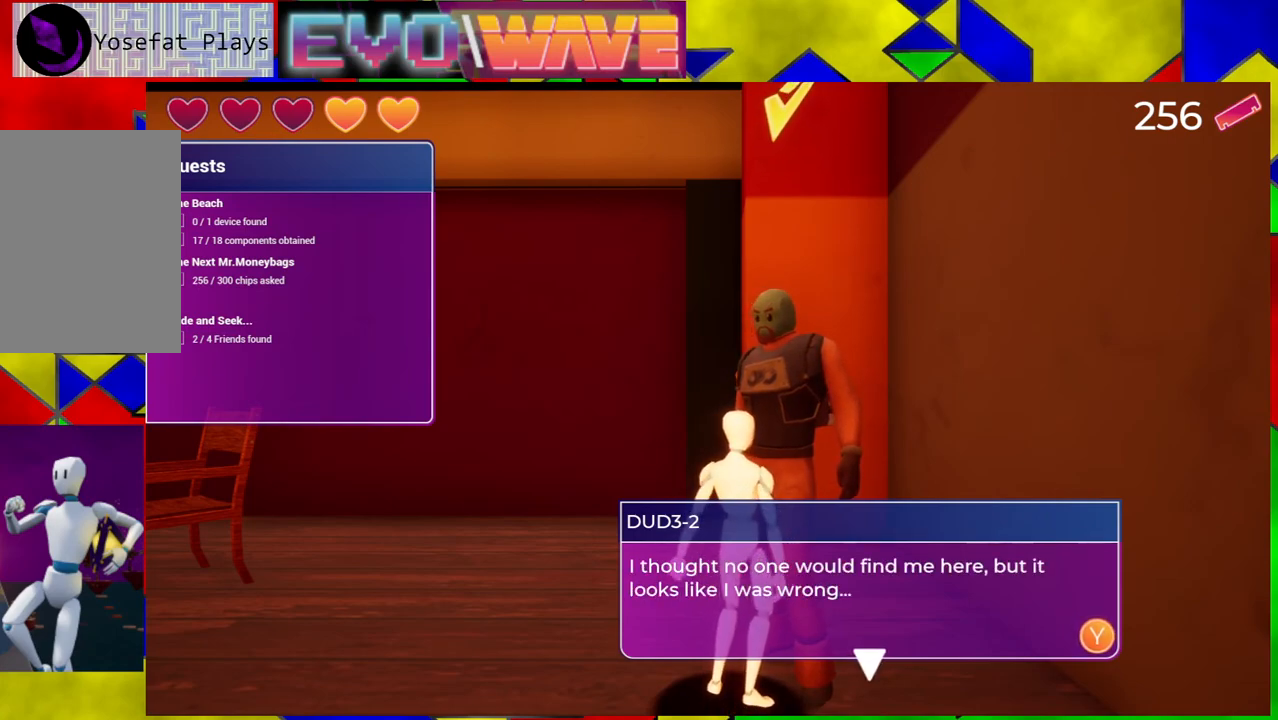
{"buttons": [], "left_stick": "center", "right_stick": "center", "events": []}
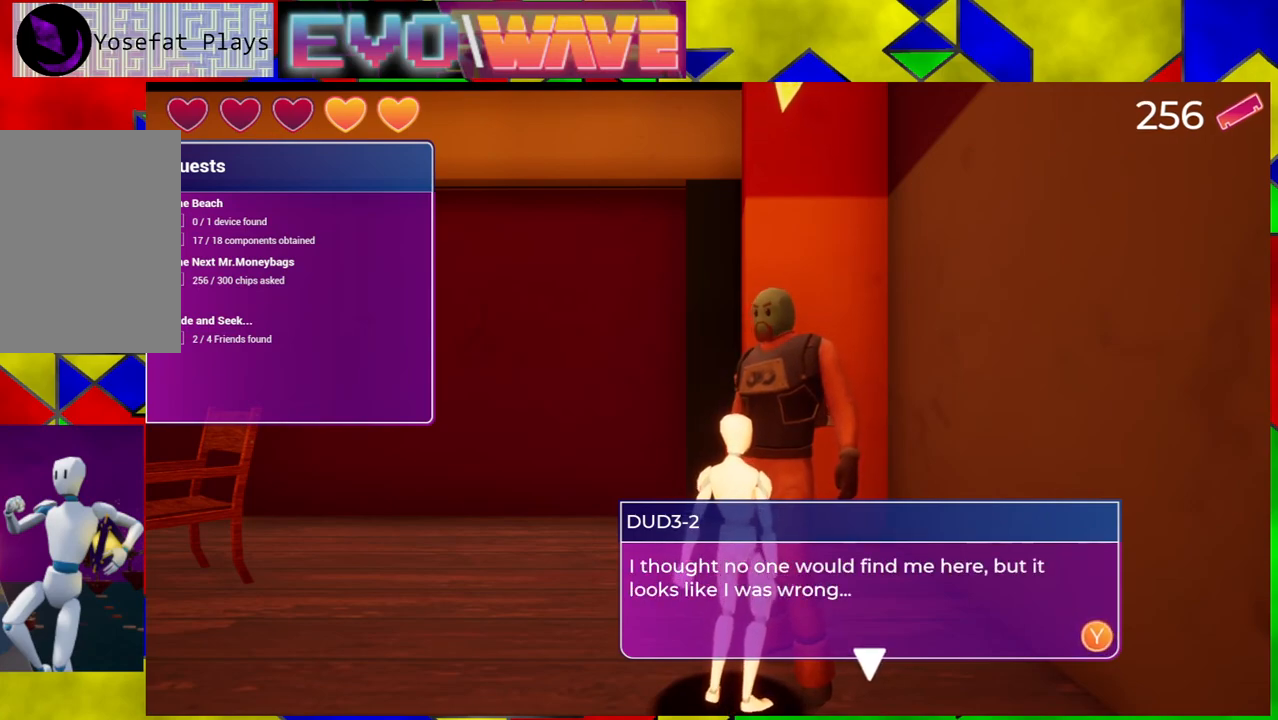
{"buttons": [], "left_stick": "center", "right_stick": "center", "events": [[300, "X", "down"], [400, "X", "up"]]}
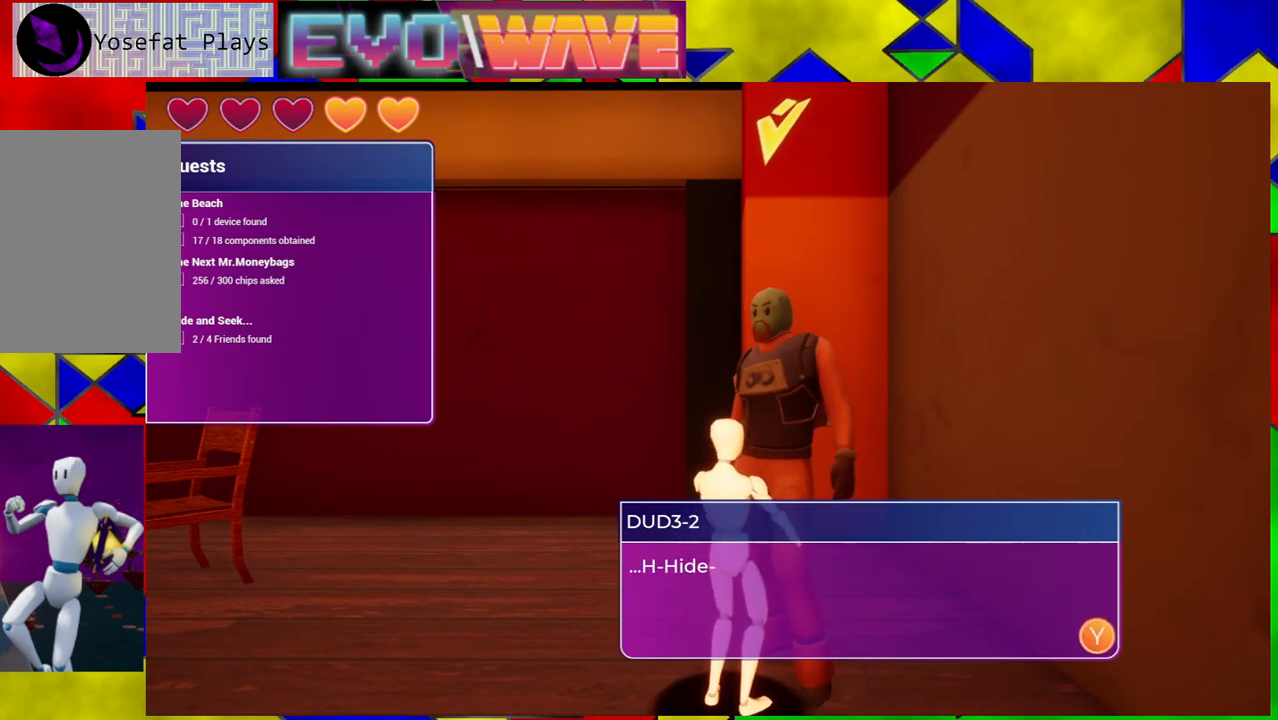
{"buttons": [], "left_stick": "center", "right_stick": "center", "events": []}
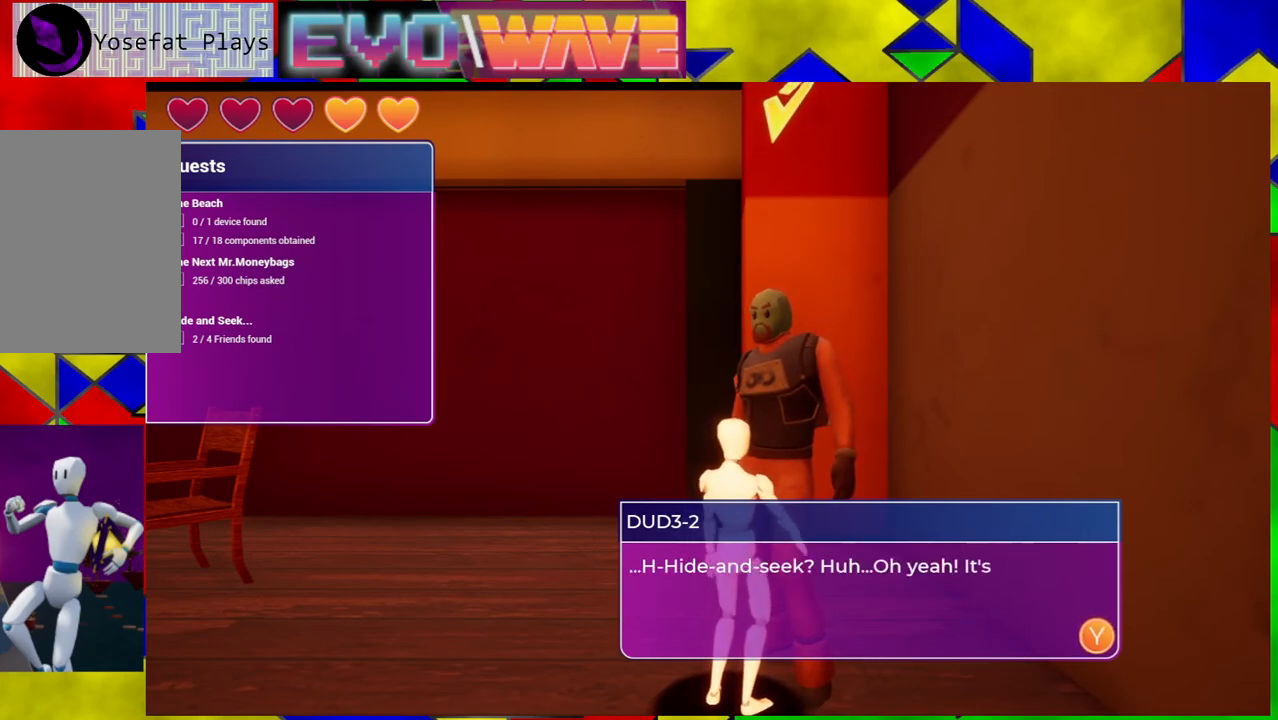
{"buttons": [], "left_stick": "center", "right_stick": "center", "events": []}
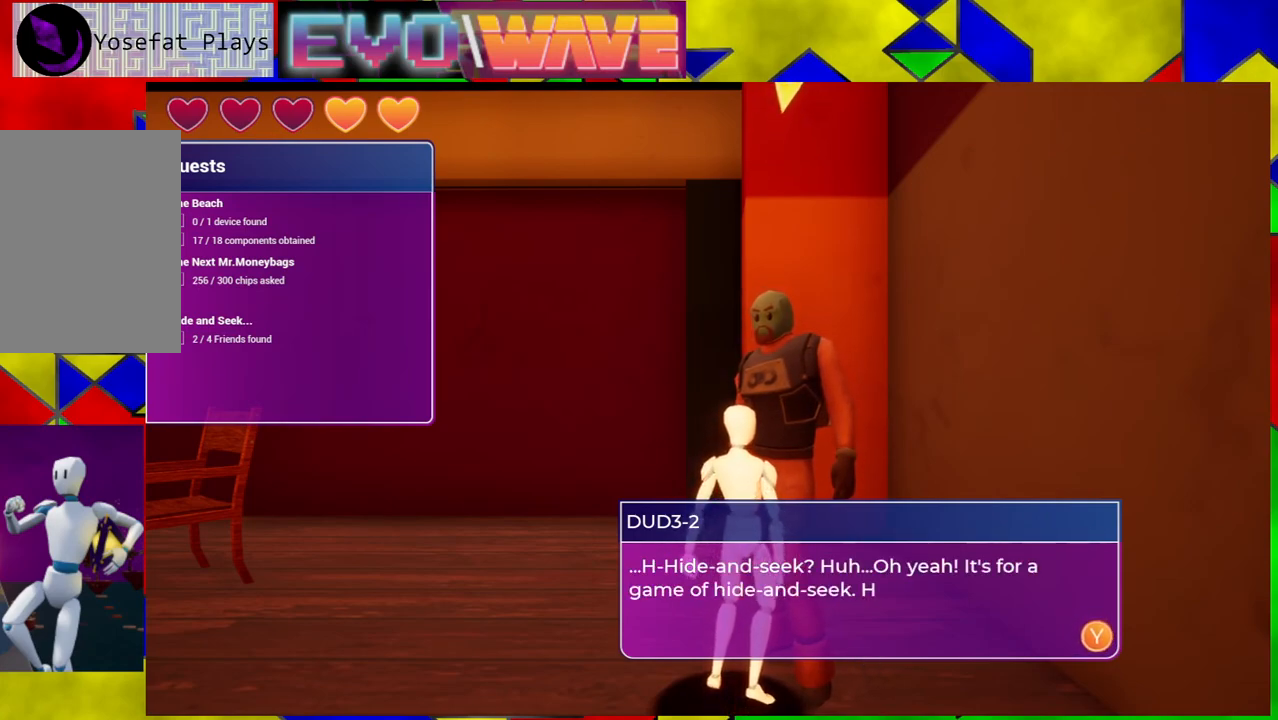
{"buttons": [], "left_stick": "center", "right_stick": "center", "events": []}
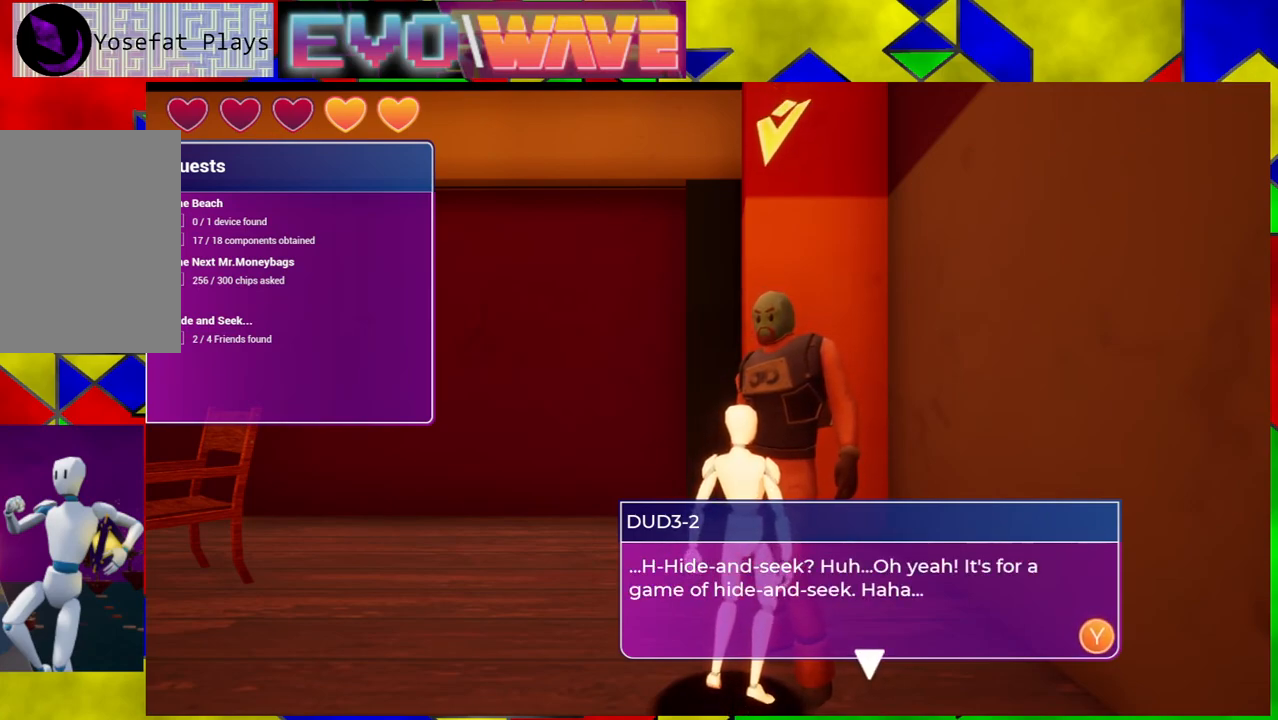
{"buttons": [], "left_stick": "center", "right_stick": "center", "events": []}
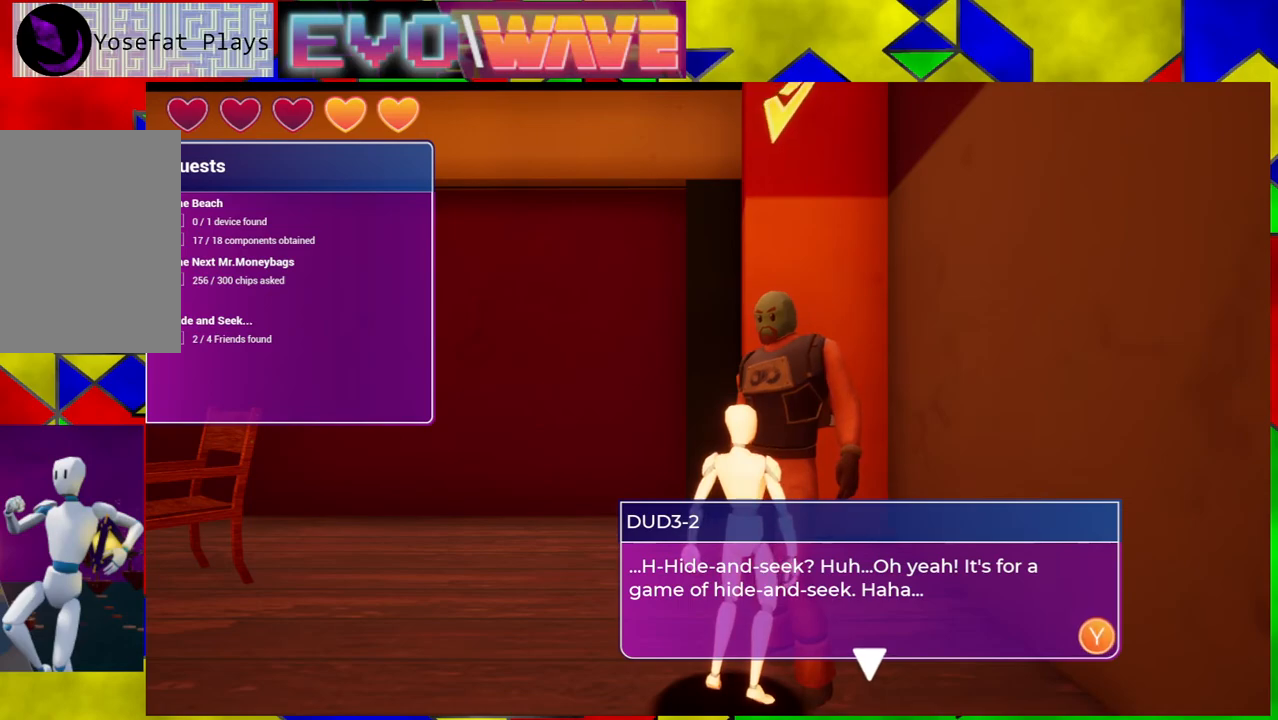
{"buttons": [], "left_stick": "center", "right_stick": "center", "events": [[367, "X", "down"], [483, "X", "up"]]}
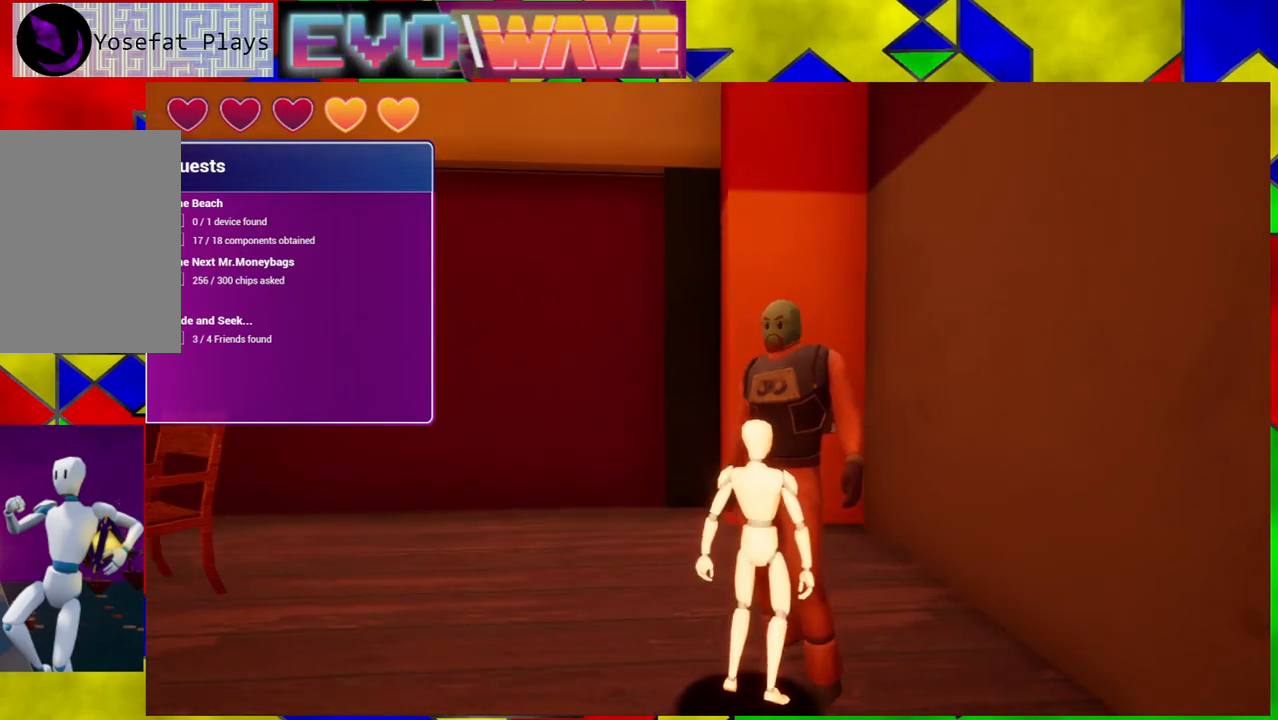
{"buttons": [], "left_stick": "left", "right_stick": "center", "events": [[450, "left_stick", "left"]]}
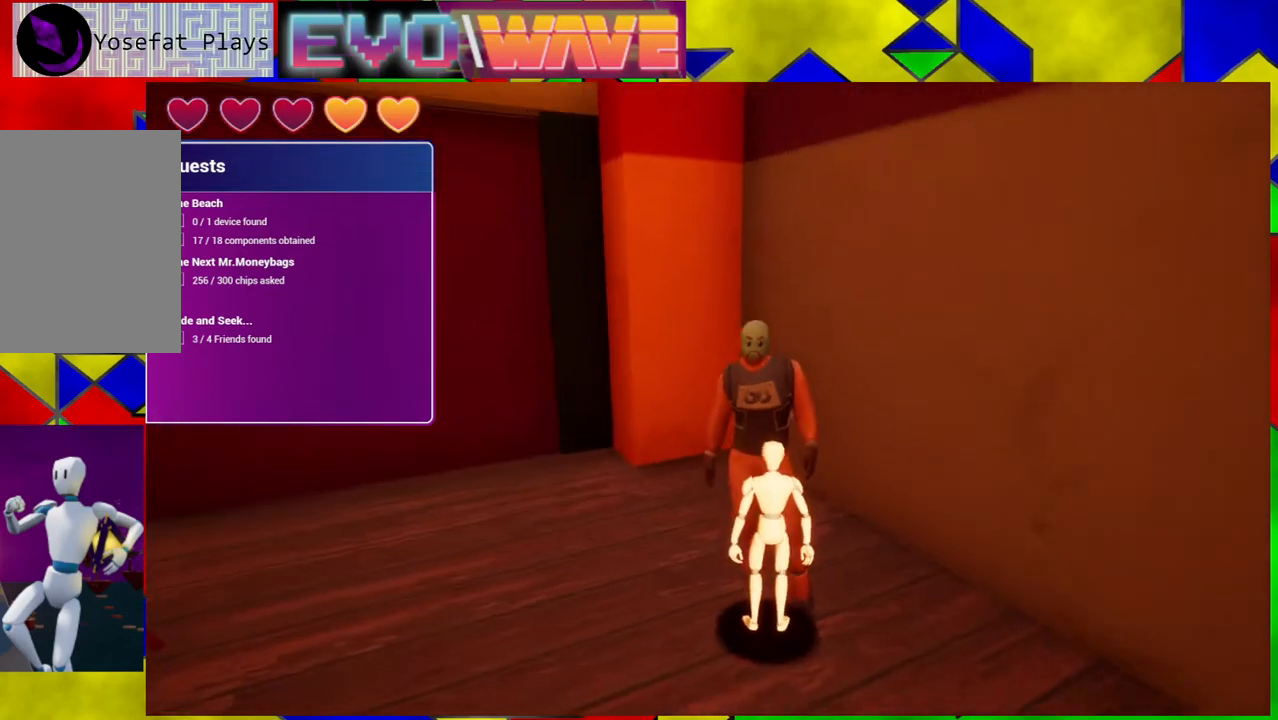
{"buttons": [], "left_stick": "left", "right_stick": "left", "events": [[50, "right_stick", "left"]]}
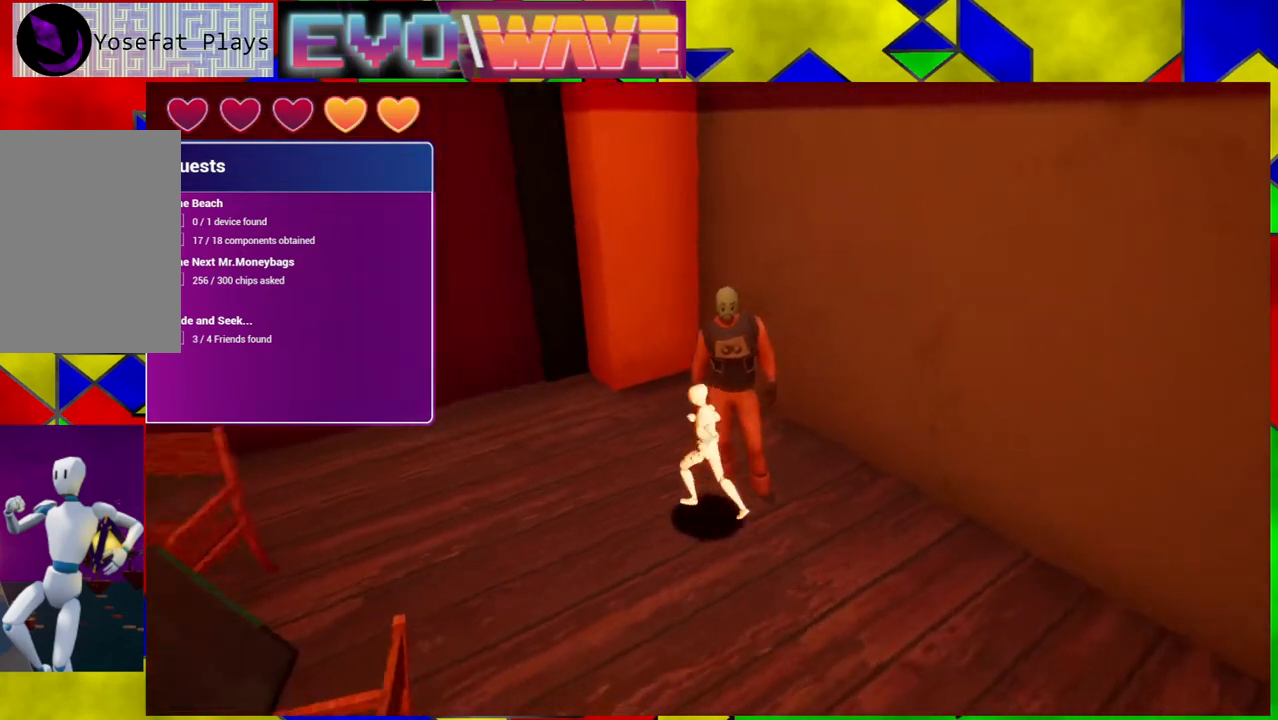
{"buttons": [], "left_stick": "center", "right_stick": "left", "events": [[250, "left_stick", "center"]]}
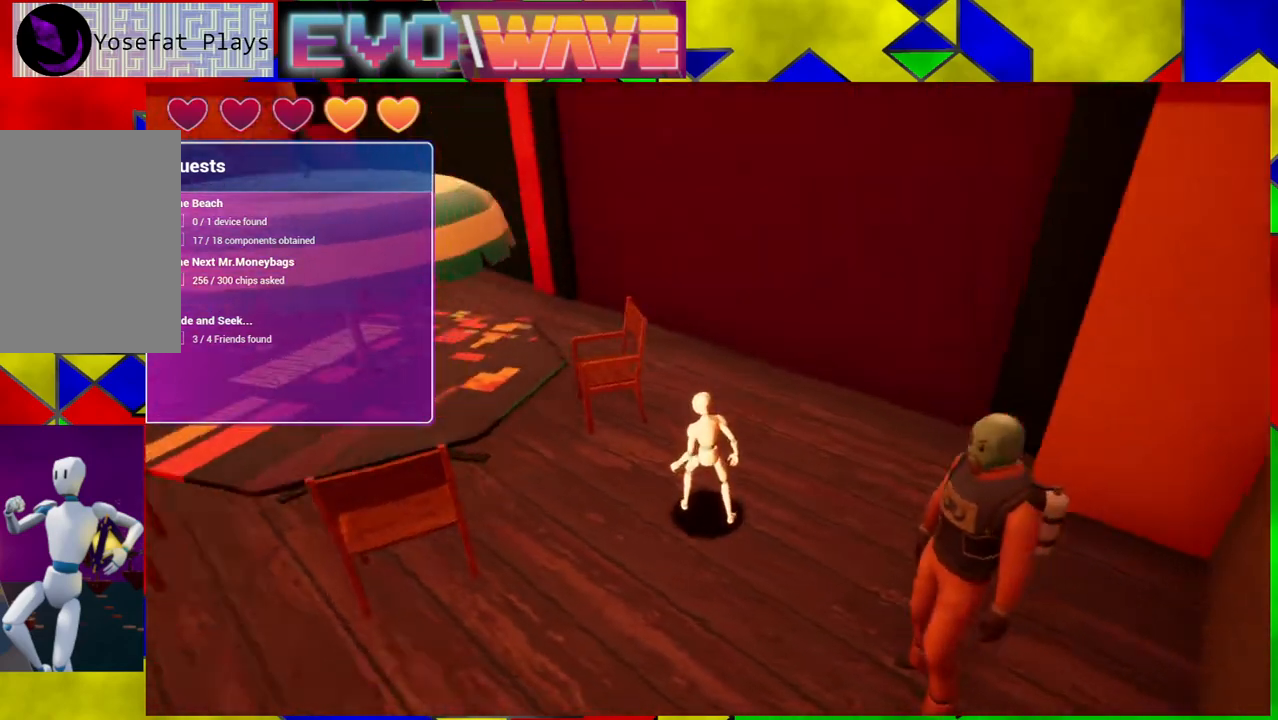
{"buttons": [], "left_stick": "up", "right_stick": "center", "events": [[167, "DPAD_LEFT", "down"], [300, "DPAD_LEFT", "up"], [317, "right_stick", "center"], [500, "left_stick", "up"]]}
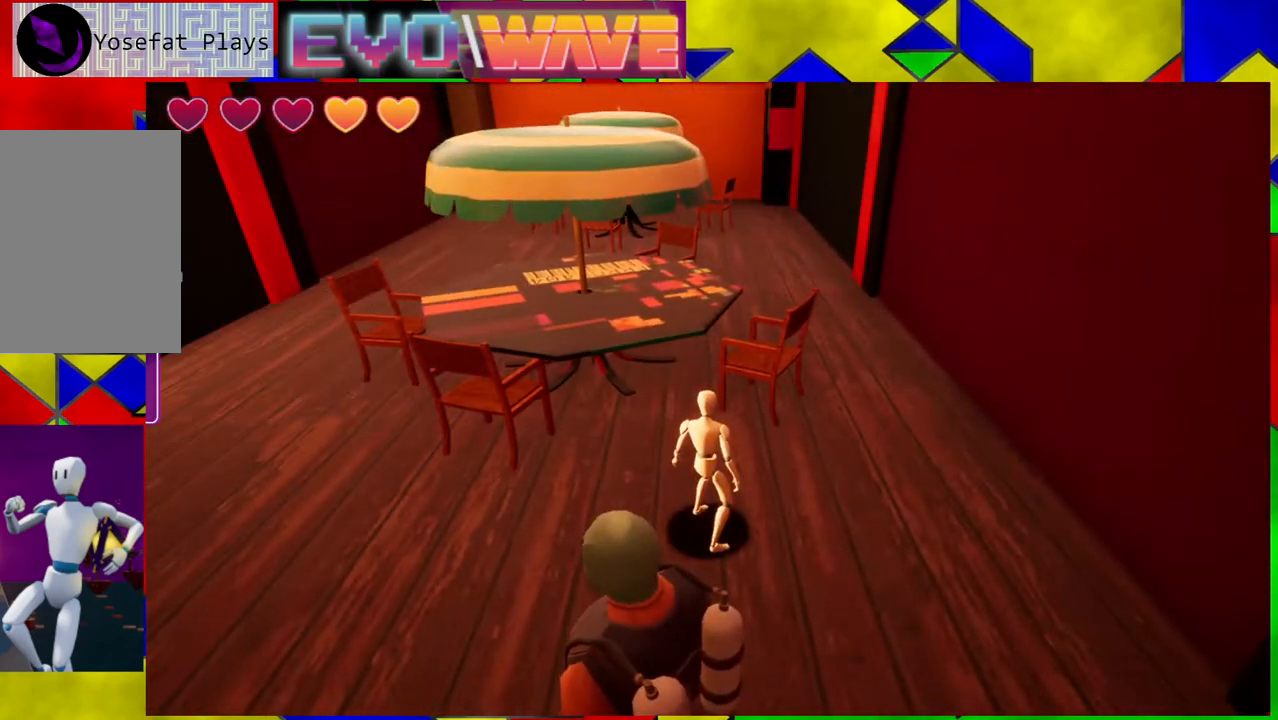
{"buttons": ["B"], "left_stick": "up-left", "right_stick": "center", "events": [[133, "B", "down"], [167, "left_stick", "up-left"]]}
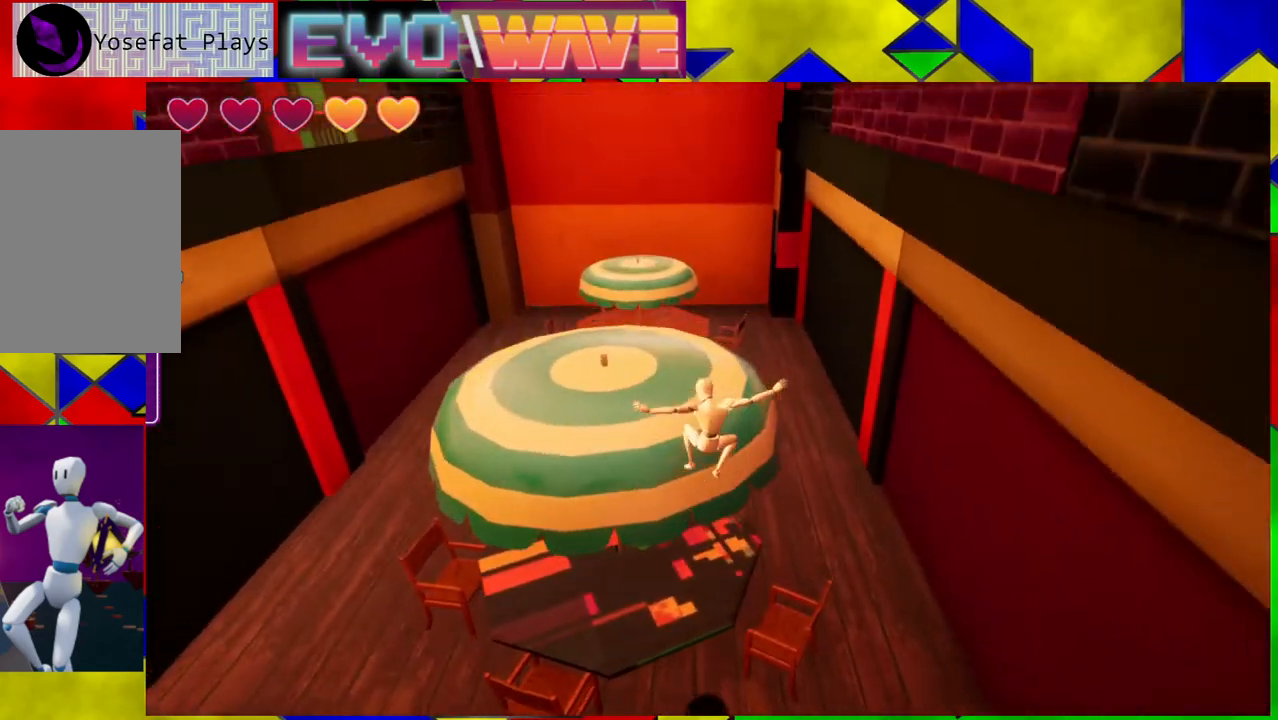
{"buttons": [], "left_stick": "up", "right_stick": "left", "events": [[117, "B", "up"], [417, "right_stick", "left"], [467, "left_stick", "up"]]}
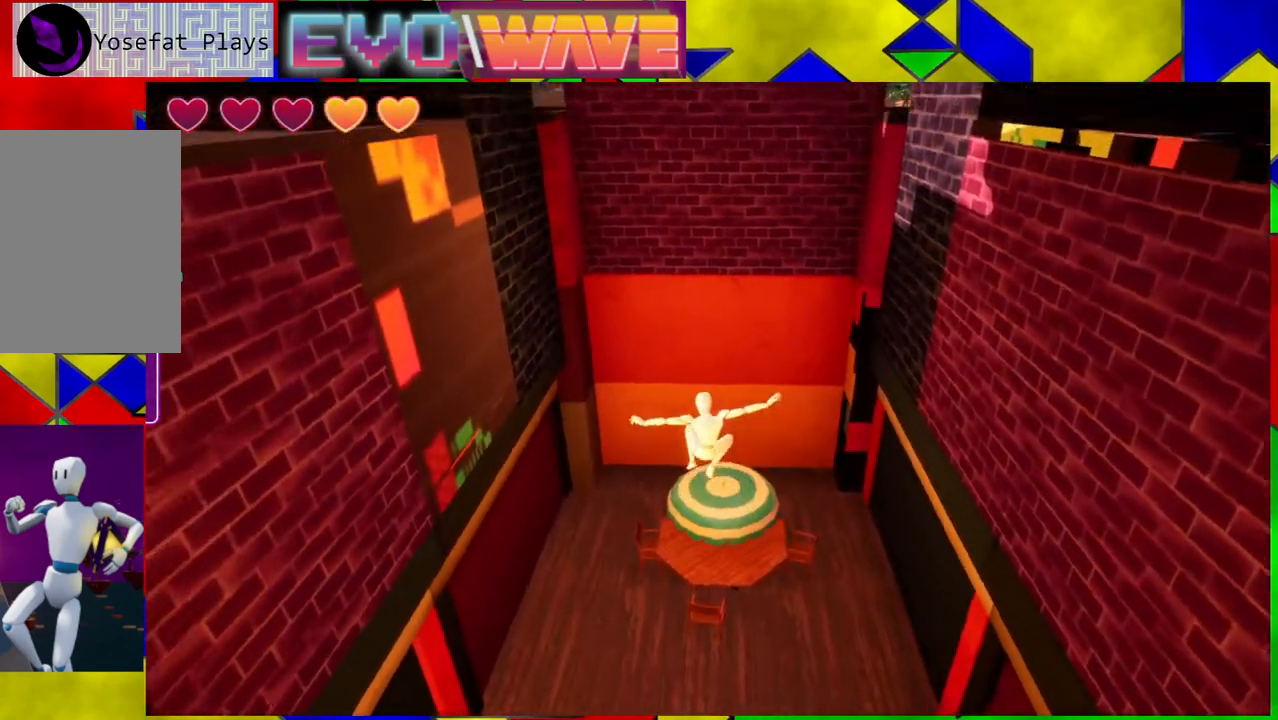
{"buttons": [], "left_stick": "down-right", "right_stick": "center", "events": [[33, "left_stick", "center"], [283, "left_stick", "down-right"], [433, "right_stick", "center"]]}
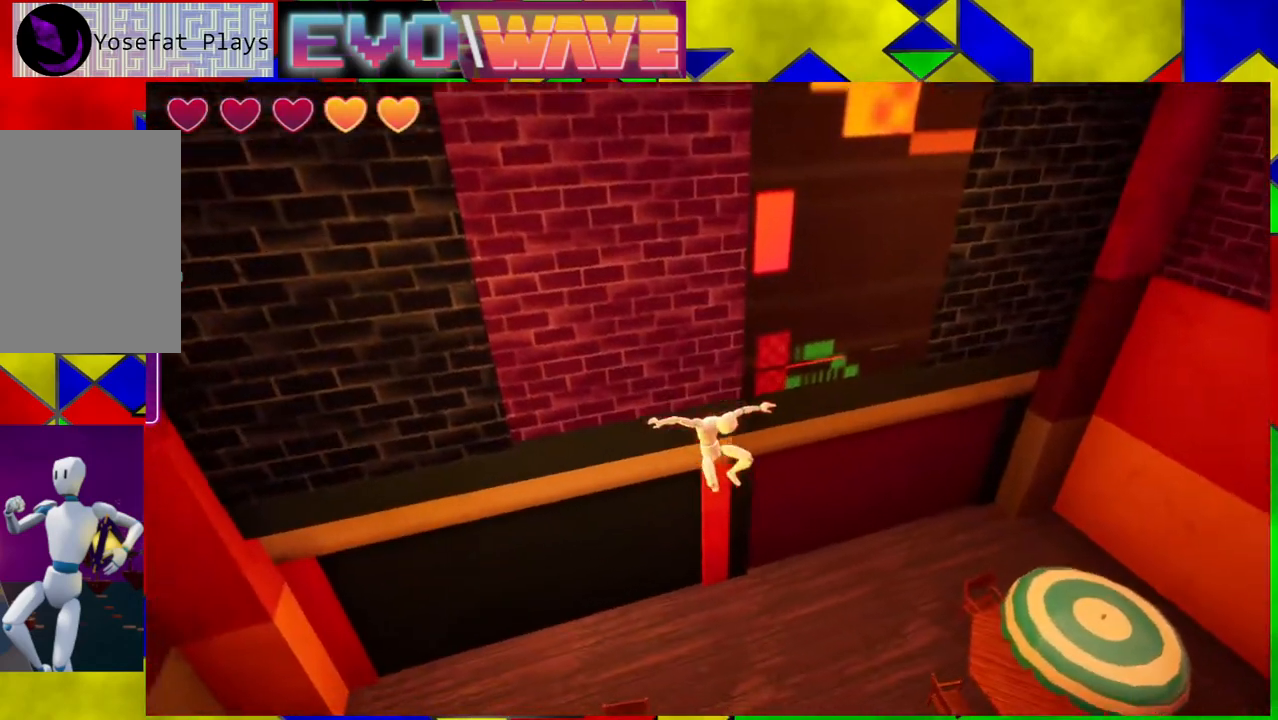
{"buttons": [], "left_stick": "center", "right_stick": "center", "events": [[33, "left_stick", "center"]]}
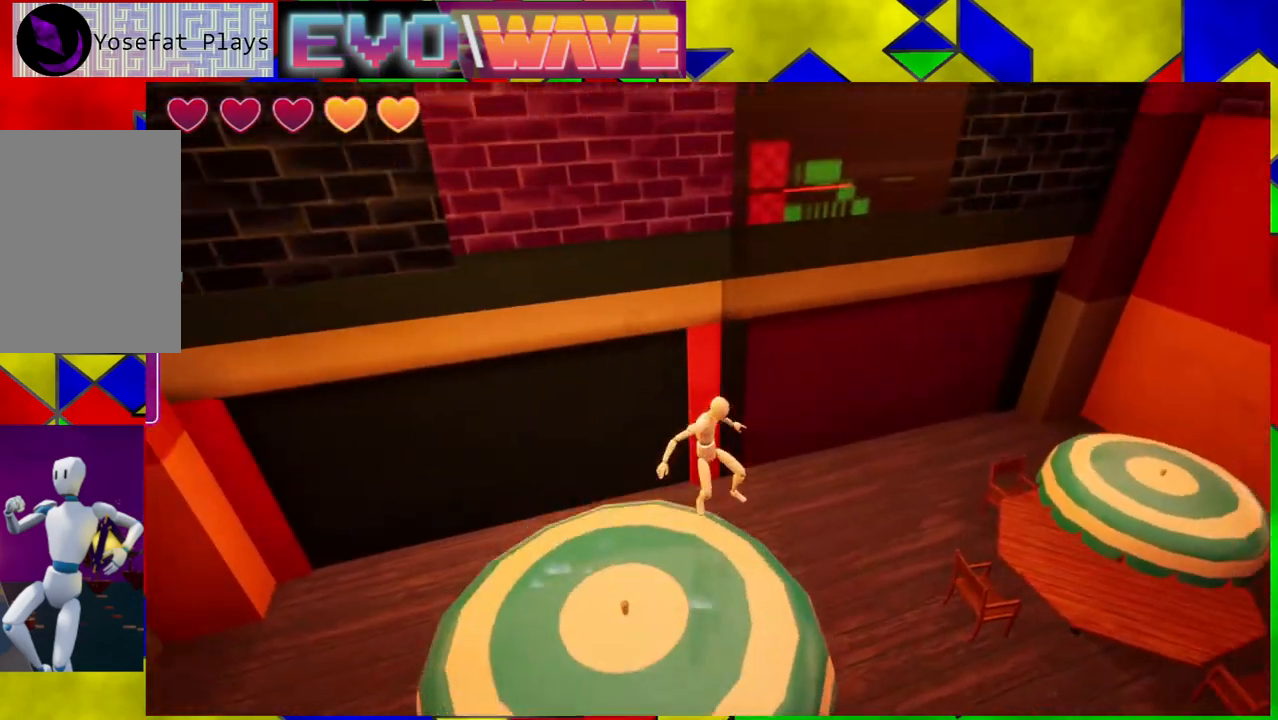
{"buttons": [], "left_stick": "up", "right_stick": "center", "events": [[33, "left_stick", "up"]]}
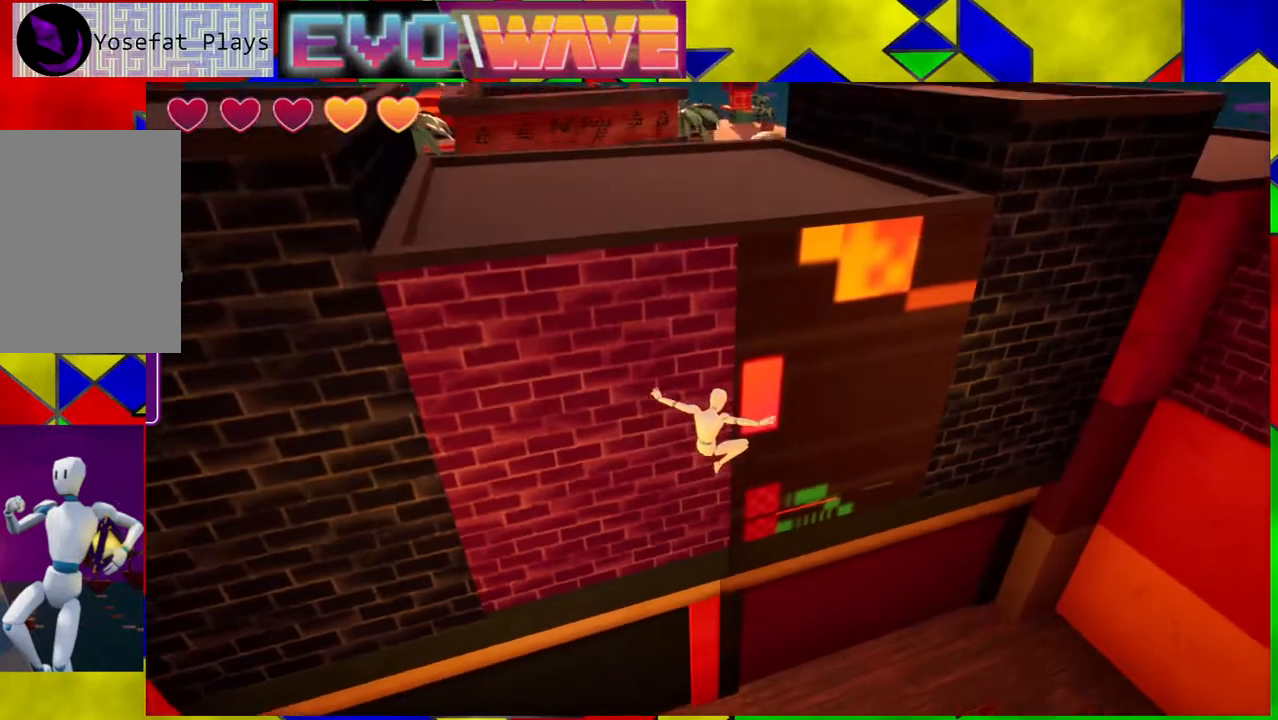
{"buttons": ["B"], "left_stick": "up", "right_stick": "center", "events": [[133, "B", "down"]]}